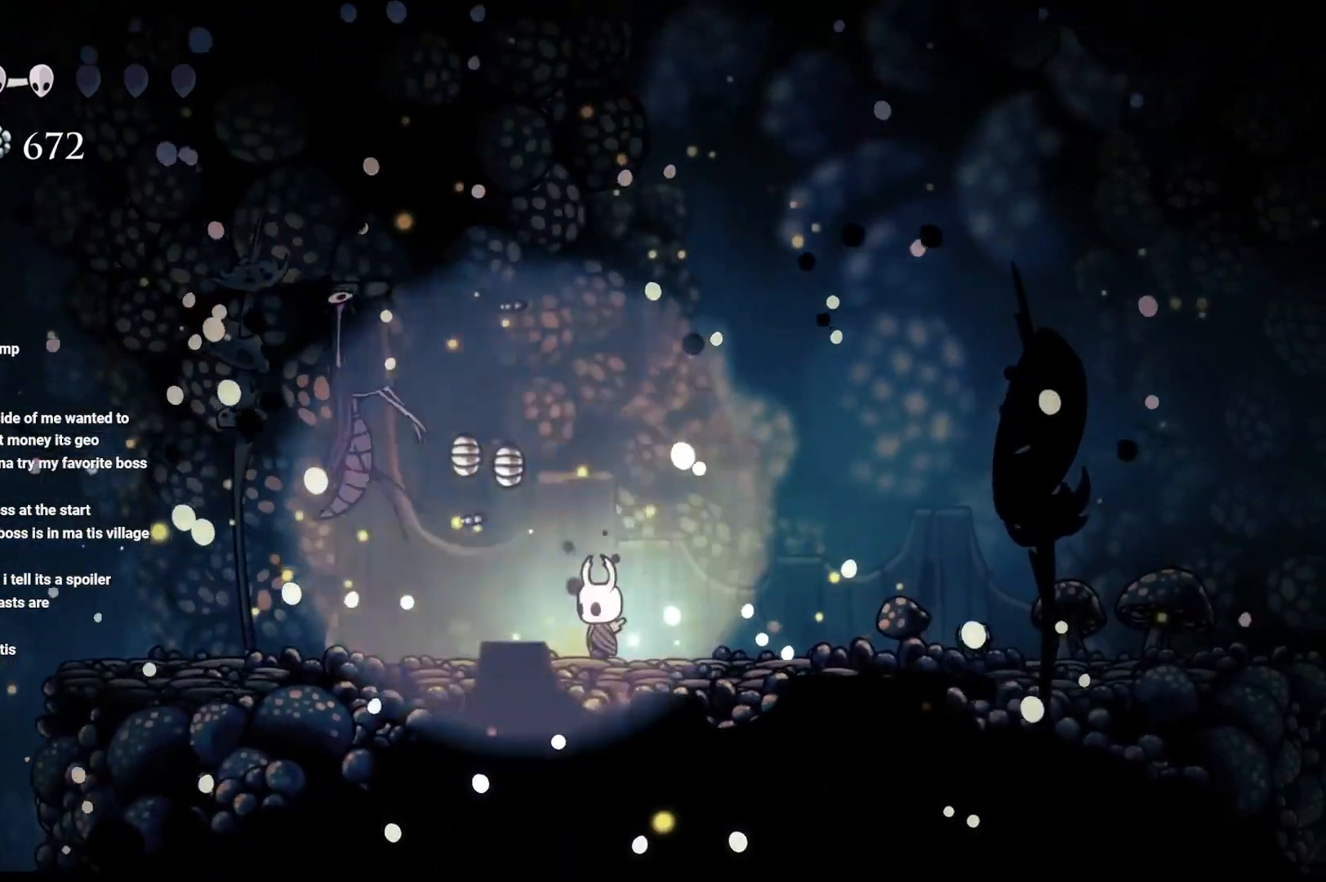
Gameplay with a controller (Xbox layout); each line is a JSON object with the inputs held at the frame after it. "events" lists button and stick changes between this image and that frame as [ms after this image, input, new state], when the widget could be followed in between.
{"buttons": ["B"], "left_stick": "center", "right_stick": "center", "events": []}
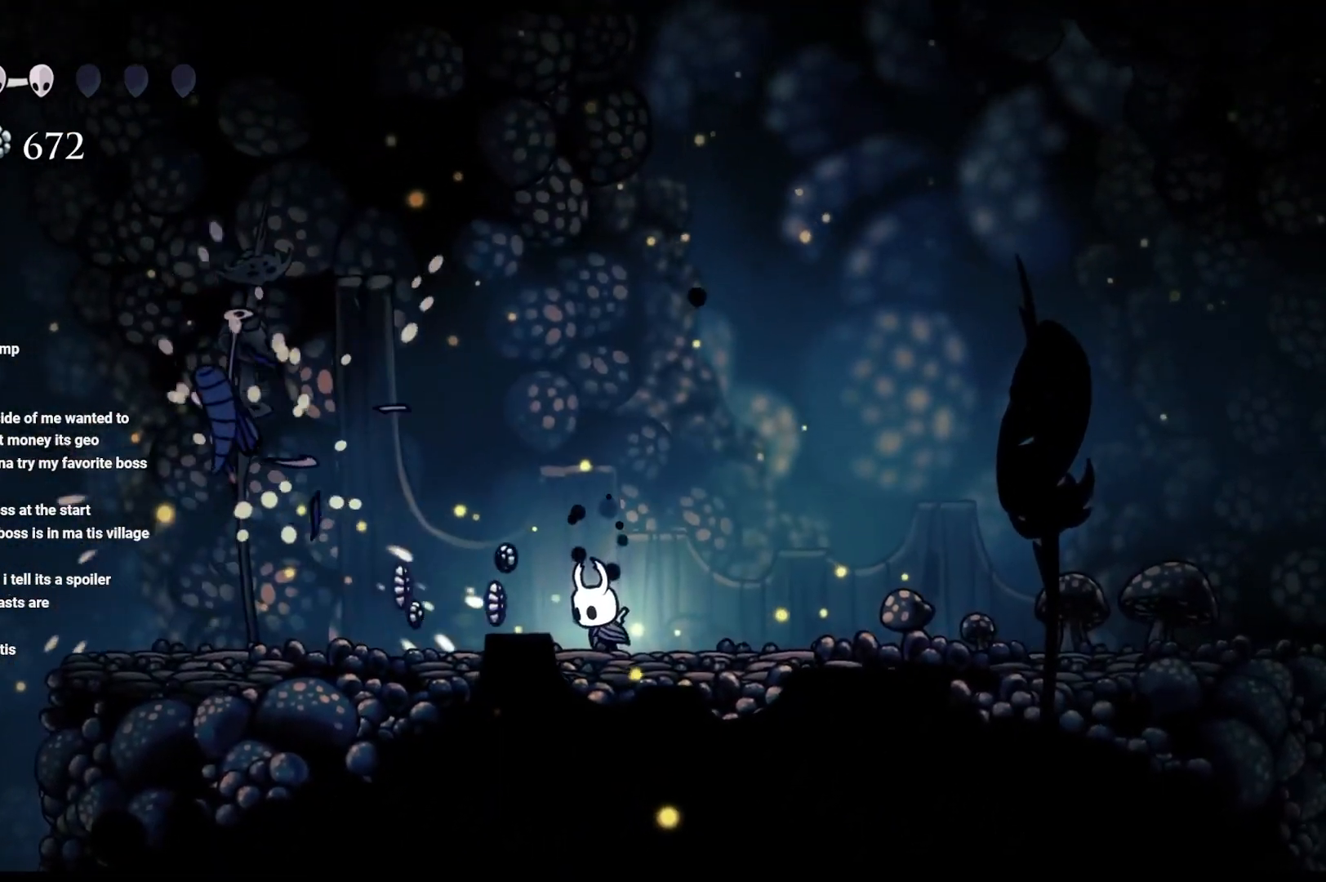
{"buttons": ["B"], "left_stick": "center", "right_stick": "center", "events": []}
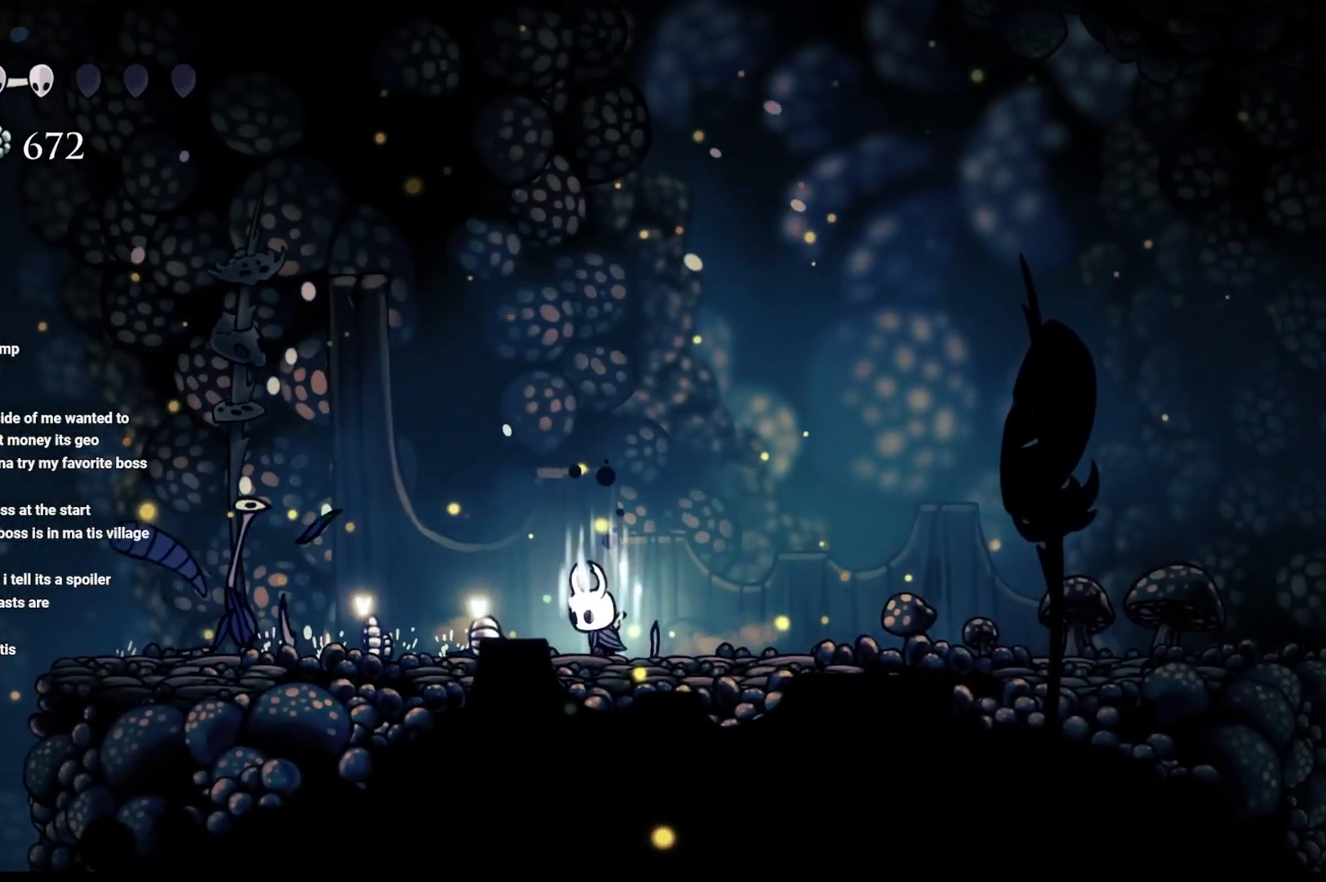
{"buttons": ["B"], "left_stick": "center", "right_stick": "center", "events": []}
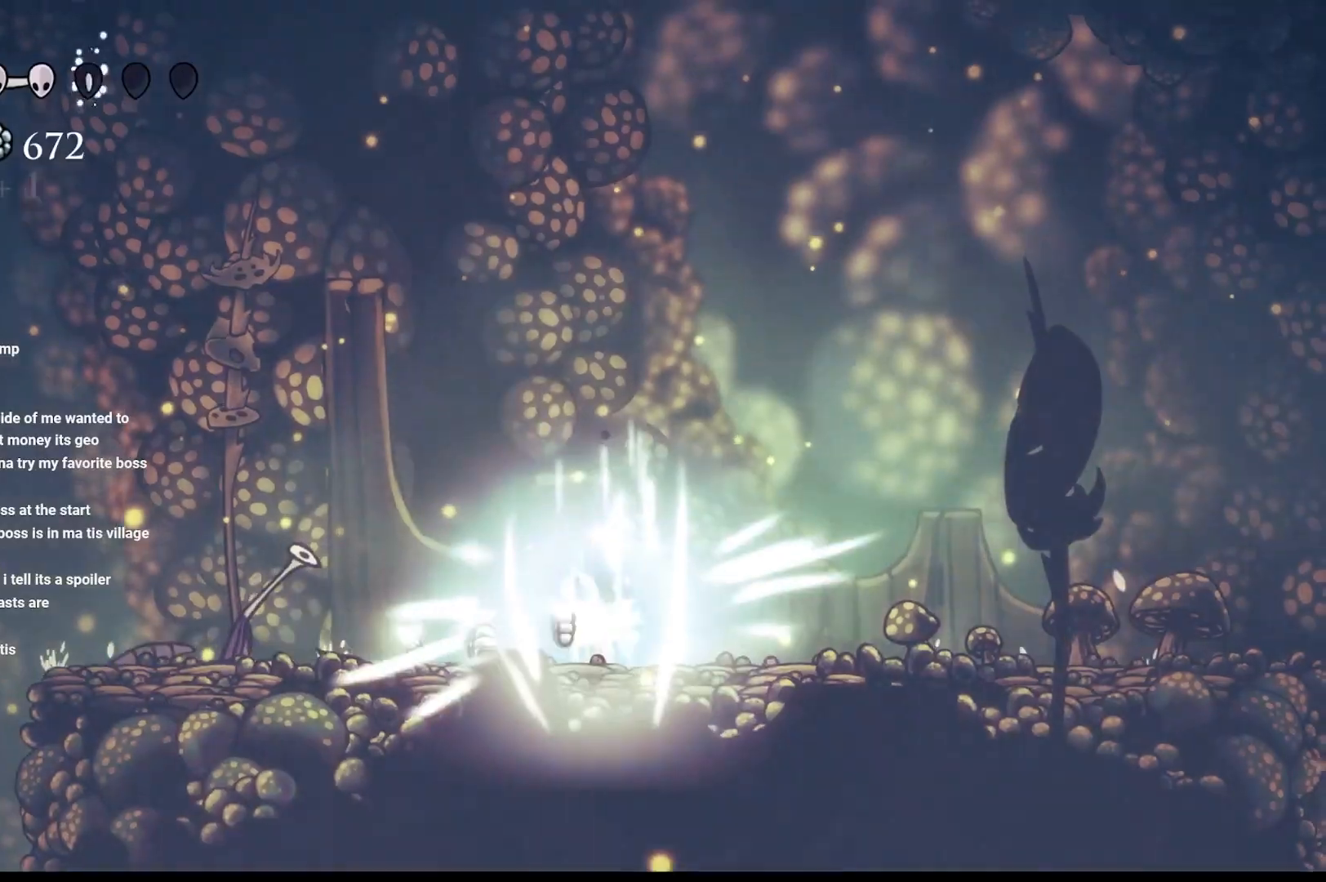
{"buttons": ["B"], "left_stick": "center", "right_stick": "center", "events": []}
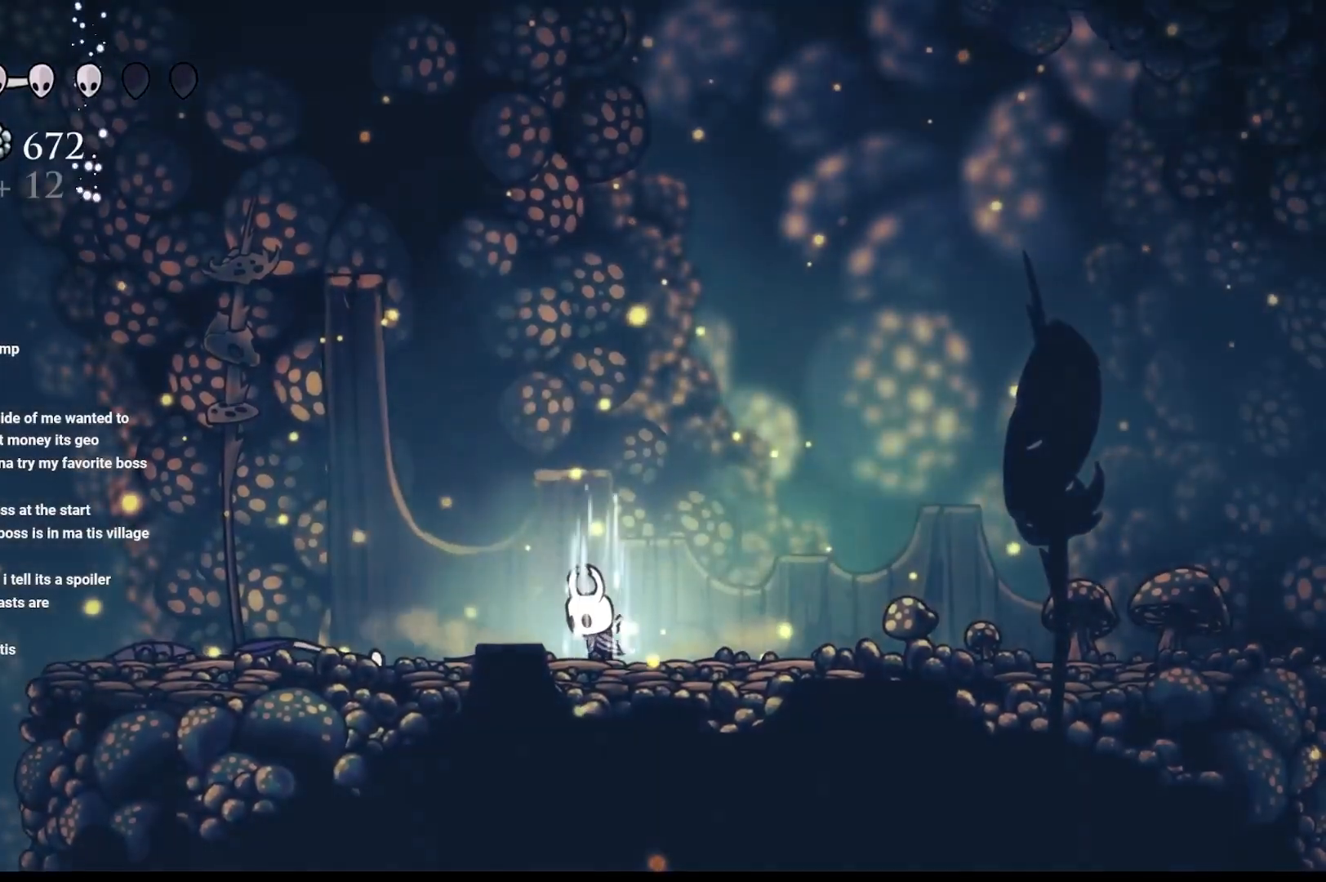
{"buttons": ["B"], "left_stick": "center", "right_stick": "center", "events": []}
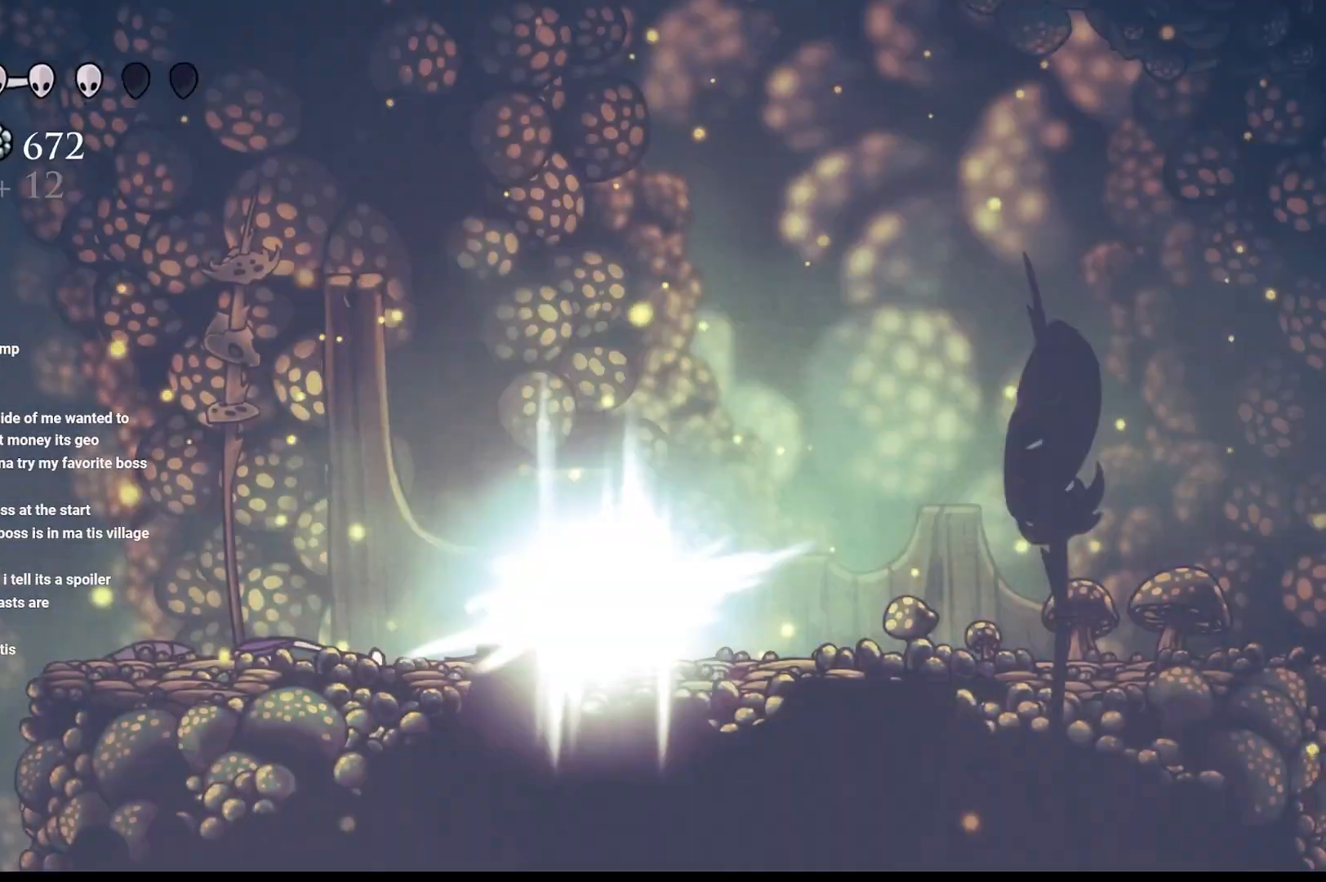
{"buttons": ["B"], "left_stick": "center", "right_stick": "center", "events": []}
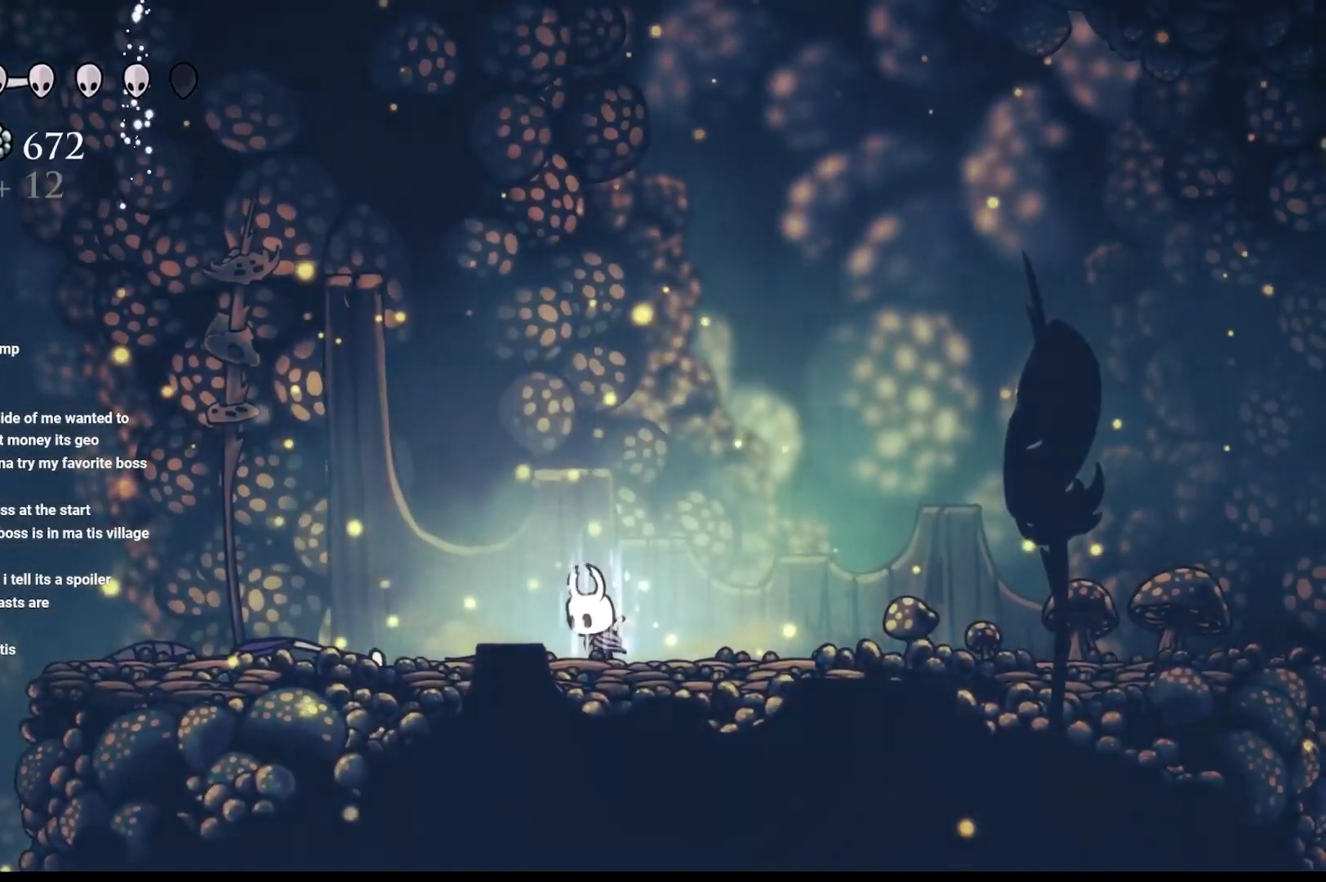
{"buttons": ["B"], "left_stick": "center", "right_stick": "center", "events": []}
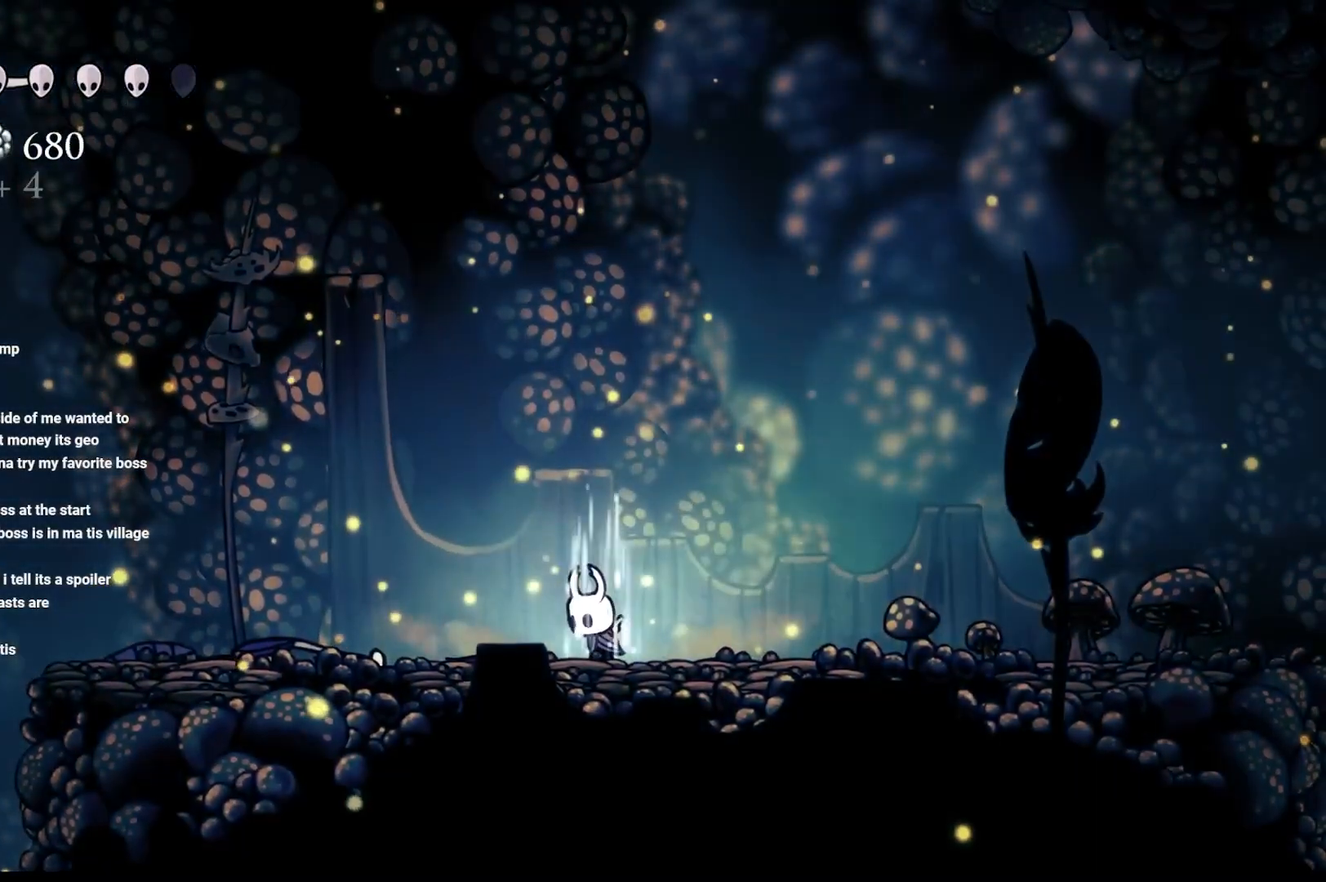
{"buttons": [], "left_stick": "right", "right_stick": "center", "events": [[267, "left_stick", "right"], [317, "B", "up"]]}
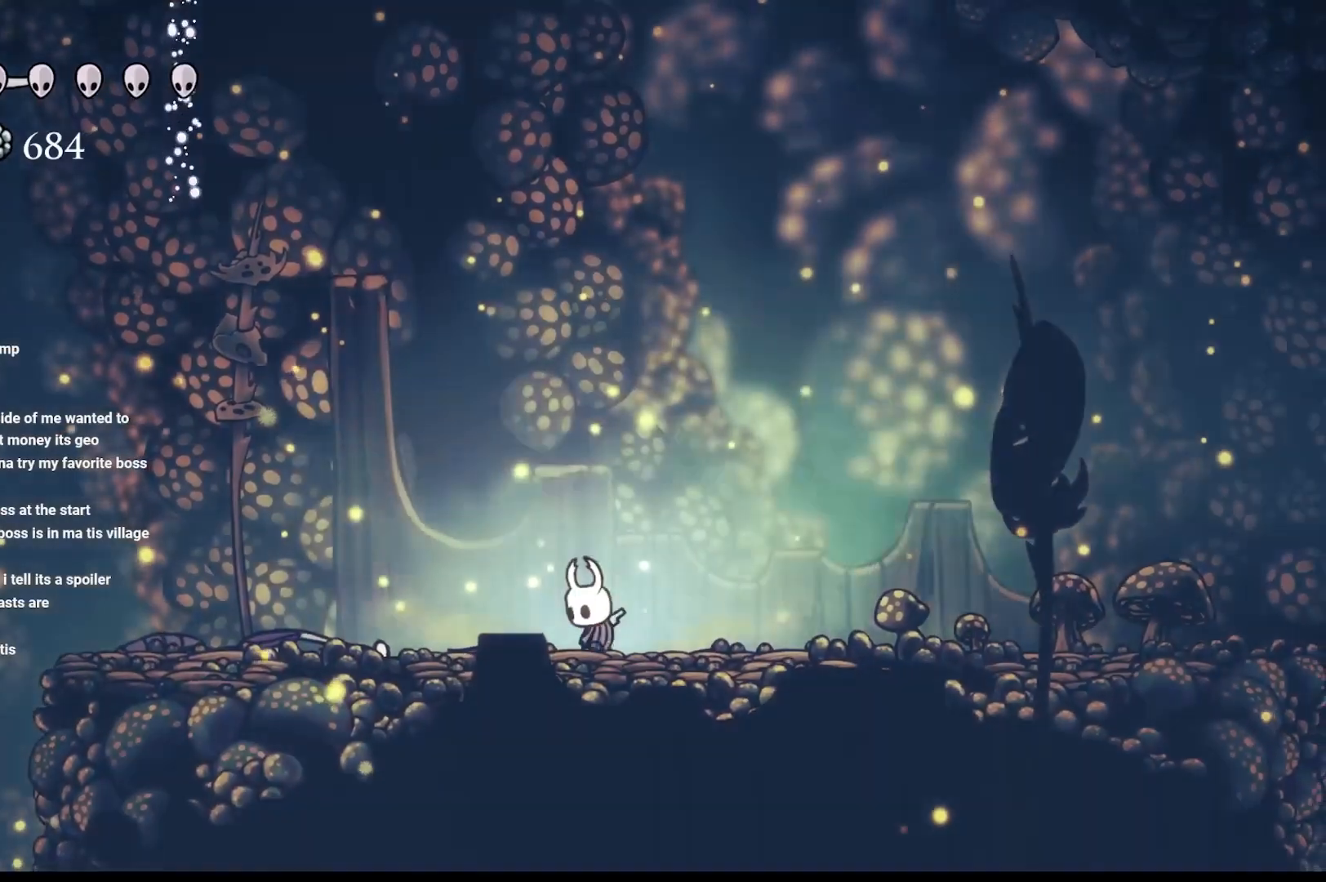
{"buttons": ["R2"], "left_stick": "right", "right_stick": "center", "events": [[350, "R2", "down"]]}
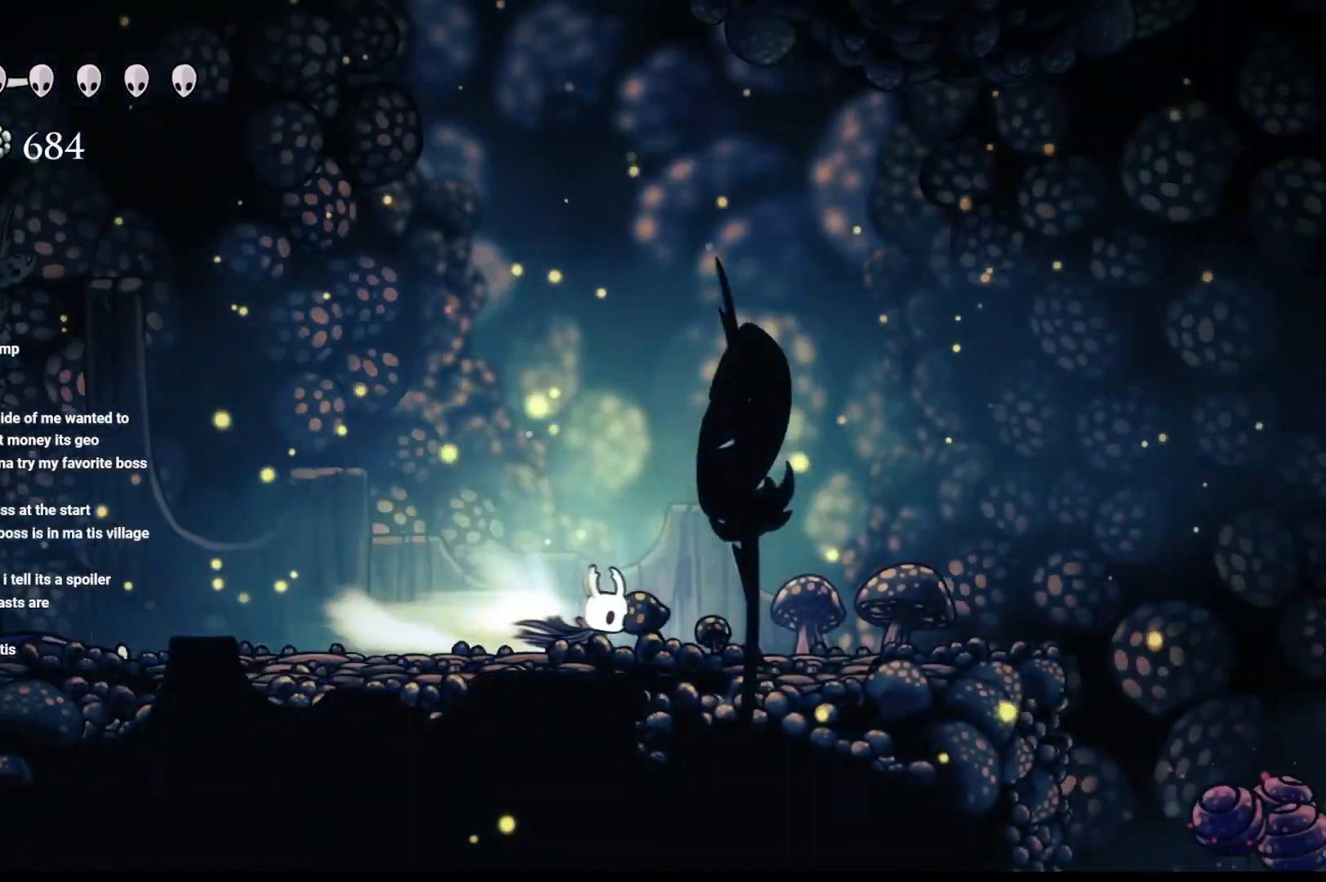
{"buttons": ["A"], "left_stick": "right", "right_stick": "center", "events": [[150, "R2", "up"], [483, "A", "down"]]}
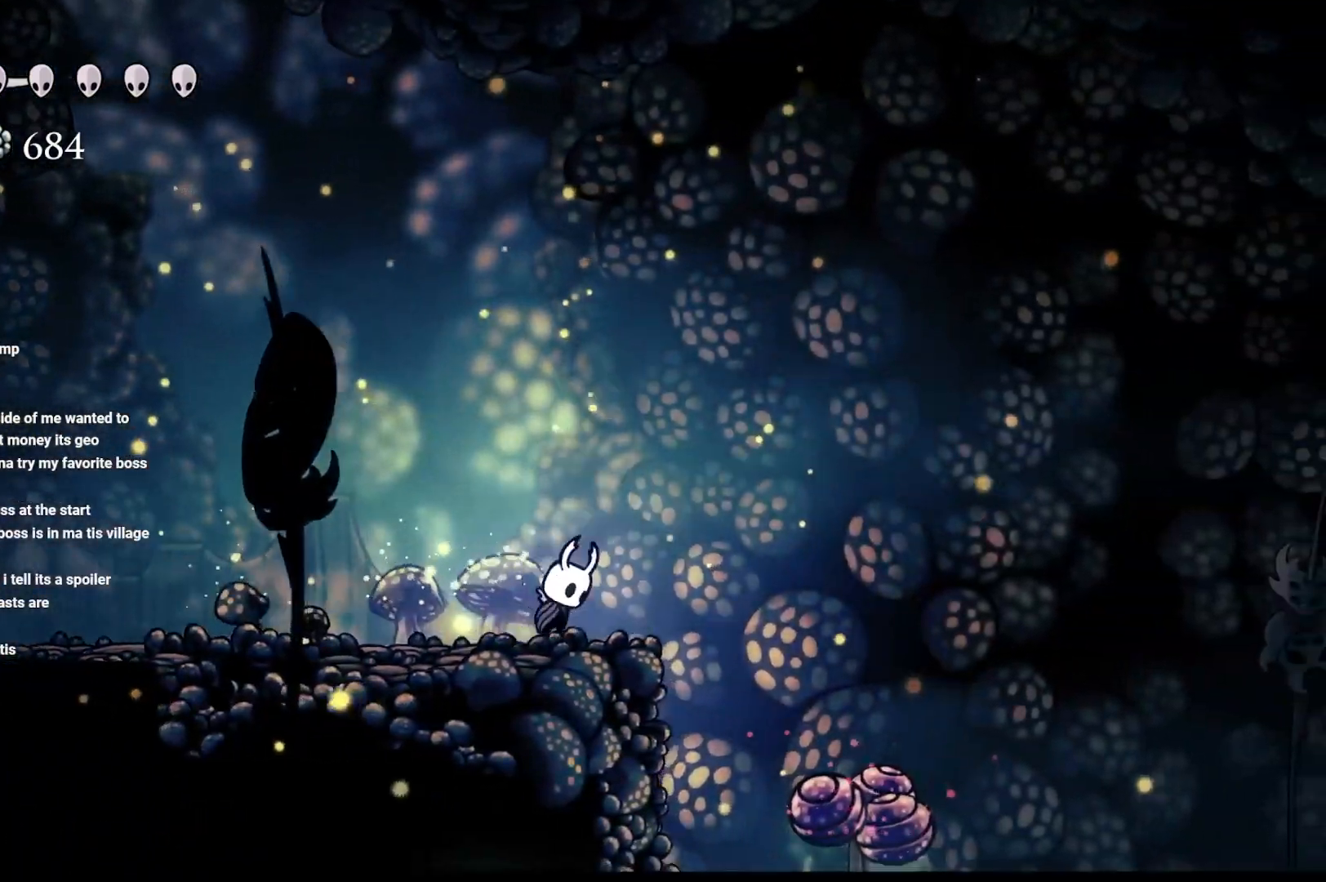
{"buttons": [], "left_stick": "down-right", "right_stick": "center", "events": [[200, "A", "up"], [333, "left_stick", "down-right"]]}
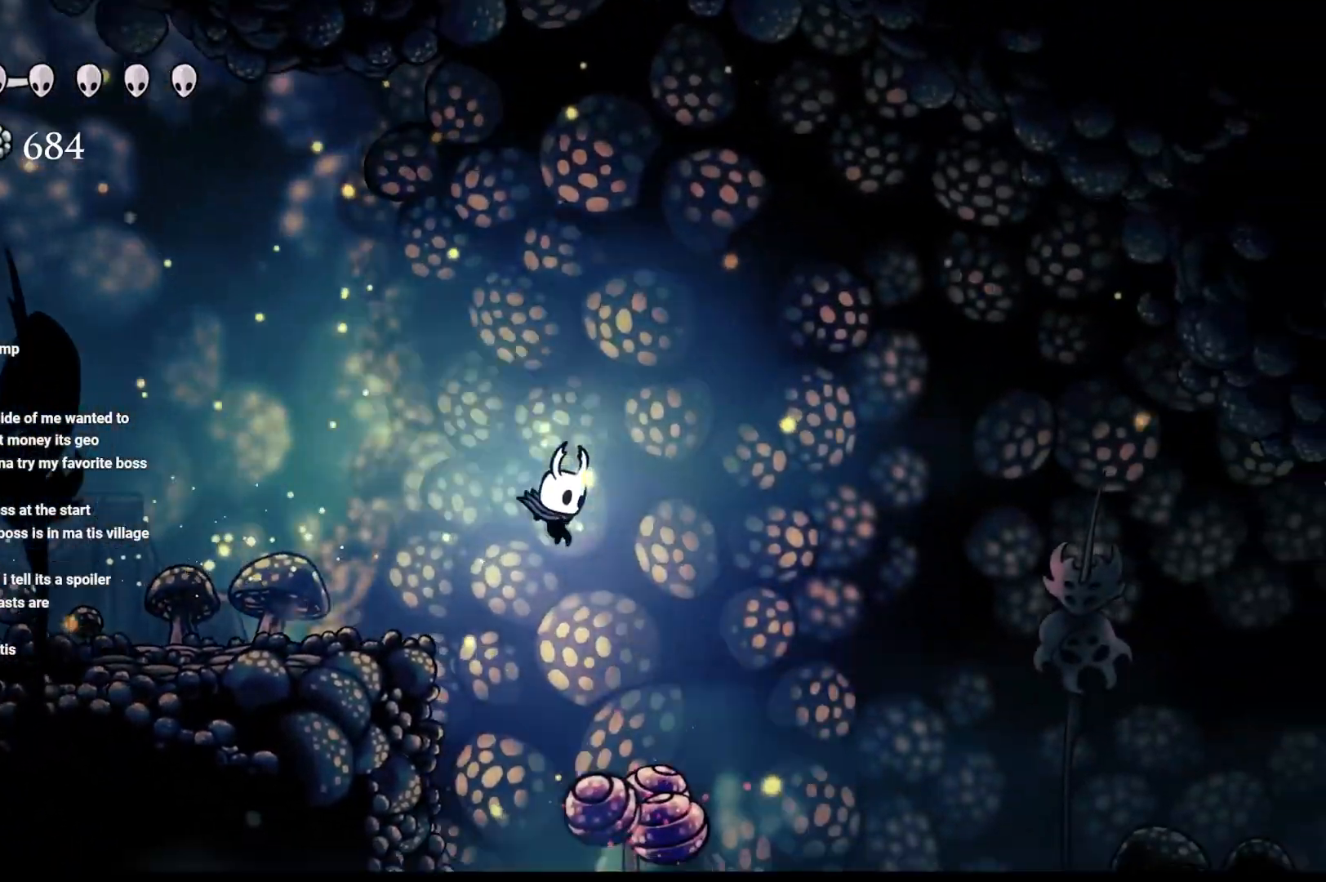
{"buttons": ["X"], "left_stick": "down-right", "right_stick": "center", "events": [[183, "X", "down"]]}
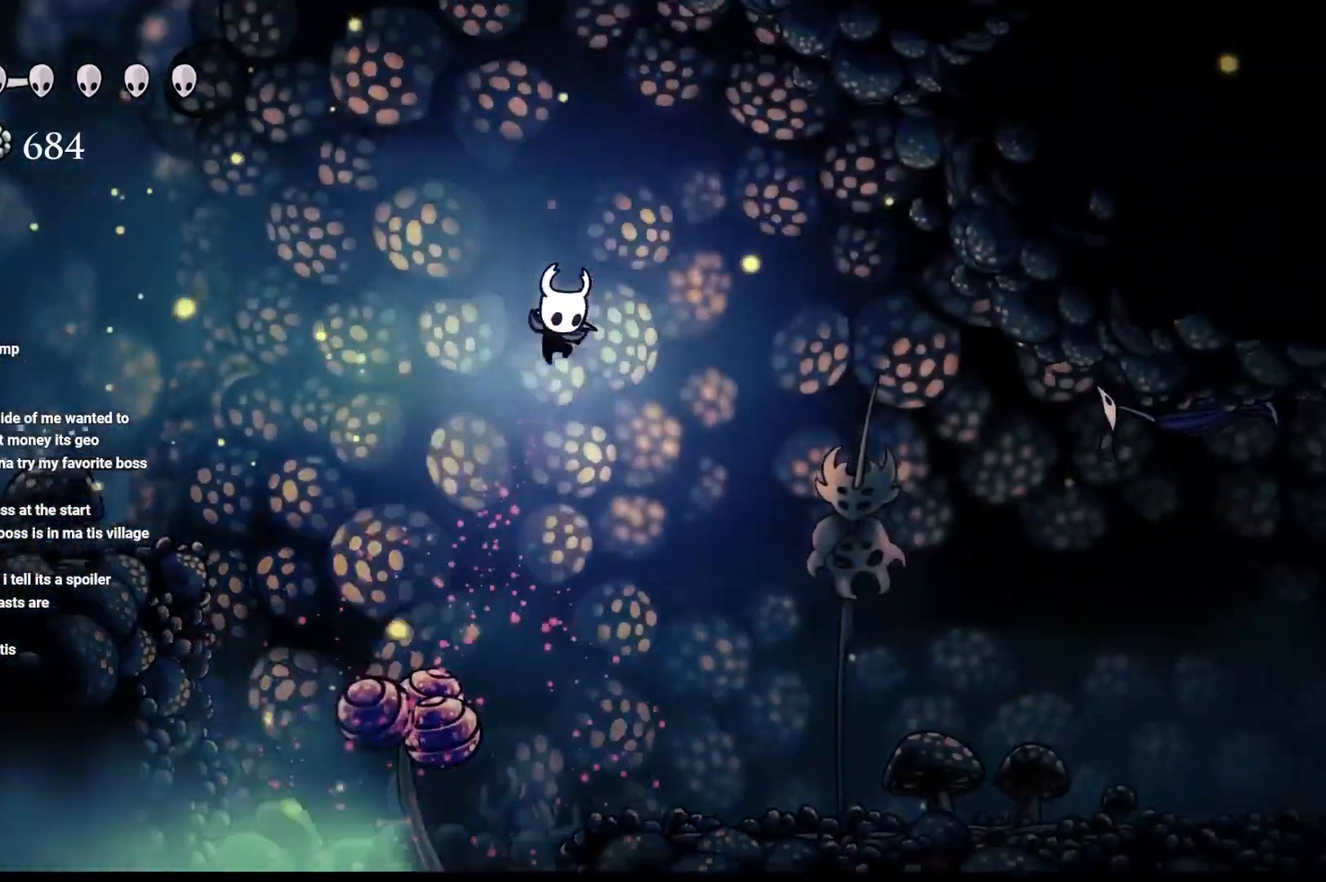
{"buttons": [], "left_stick": "right", "right_stick": "center", "events": [[133, "X", "up"], [250, "left_stick", "right"]]}
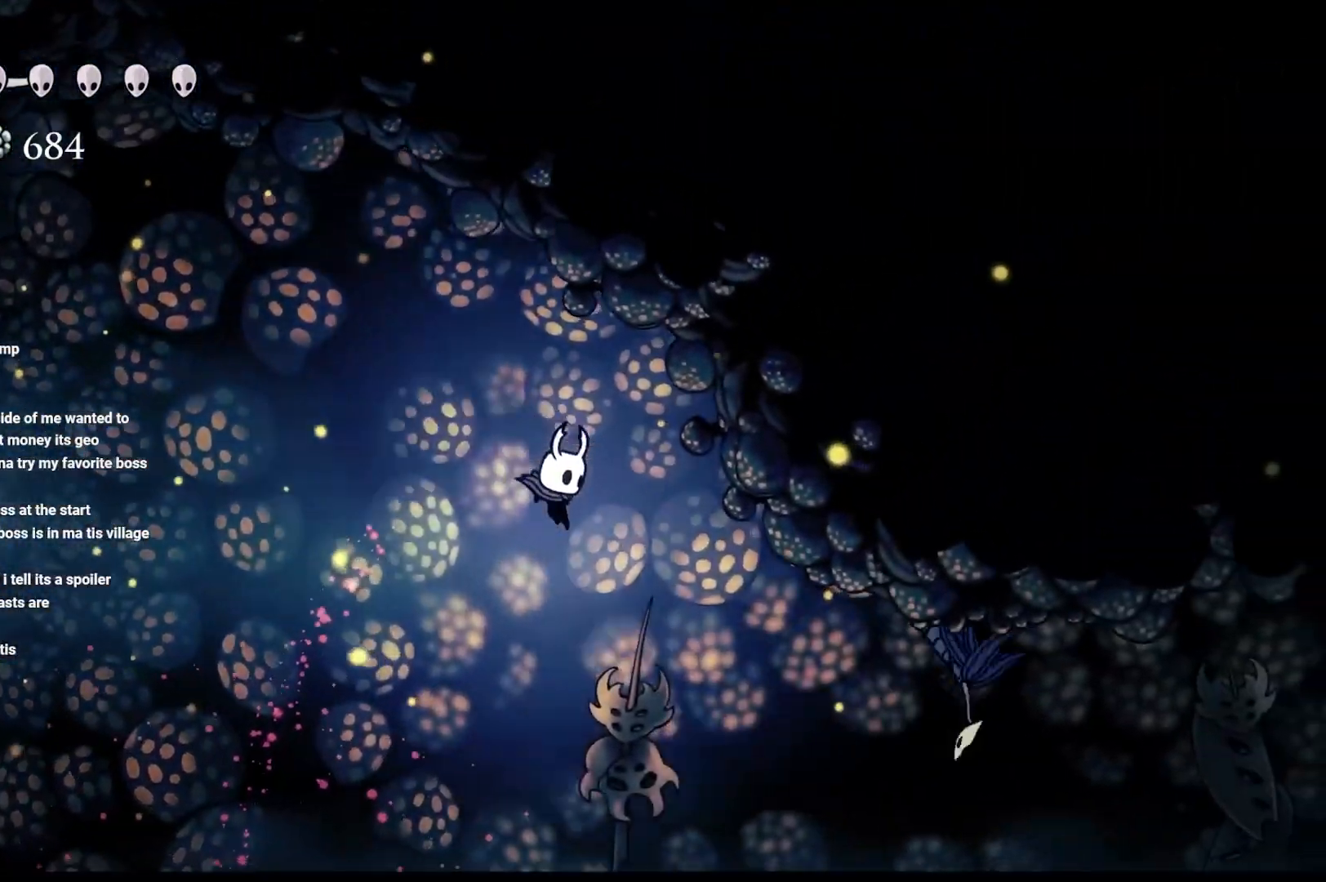
{"buttons": [], "left_stick": "up-right", "right_stick": "center", "events": [[233, "A", "down"], [317, "left_stick", "up"], [417, "A", "up"], [417, "left_stick", "up-right"]]}
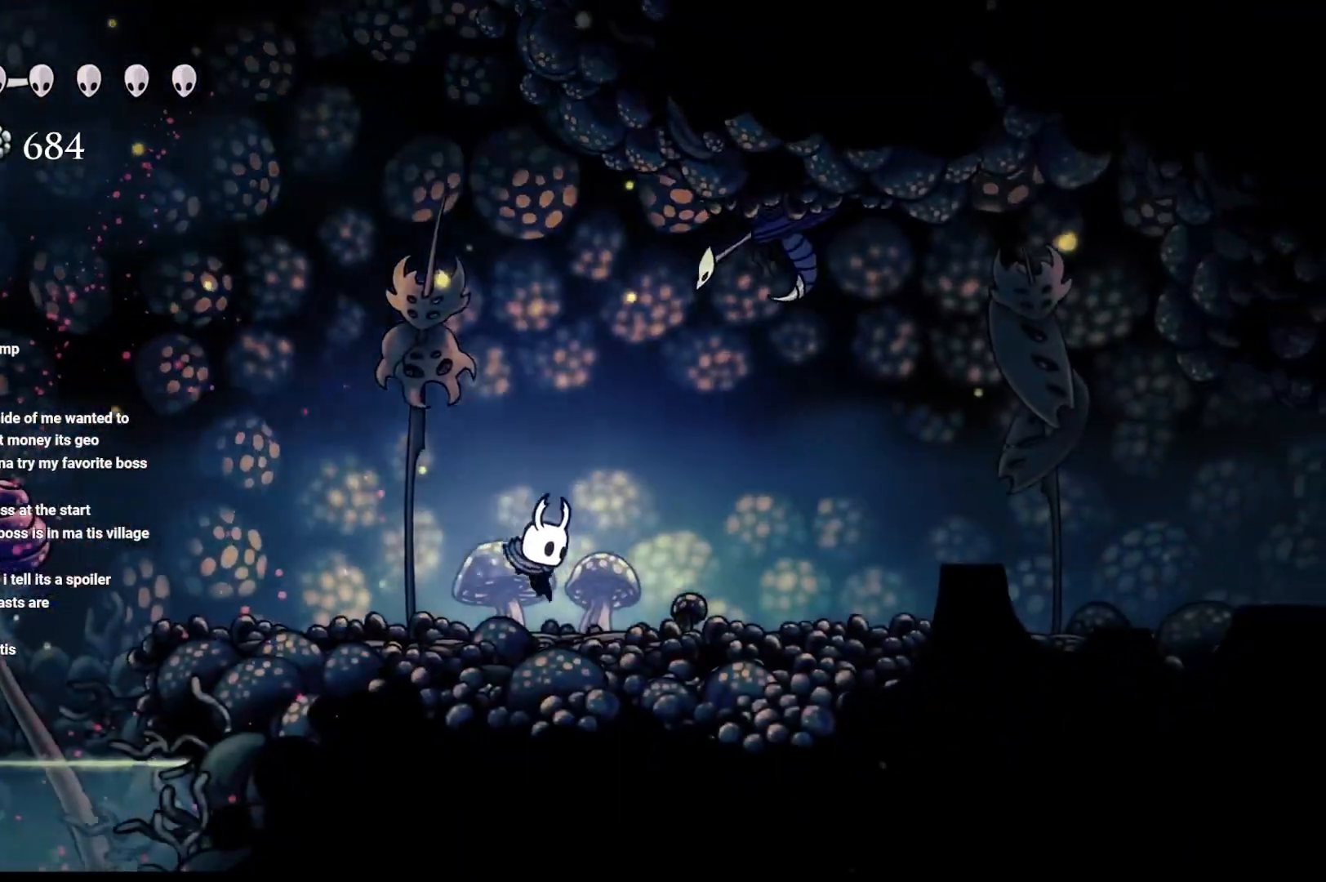
{"buttons": ["A", "X"], "left_stick": "up-right", "right_stick": "center", "events": [[117, "A", "down"], [267, "X", "down"]]}
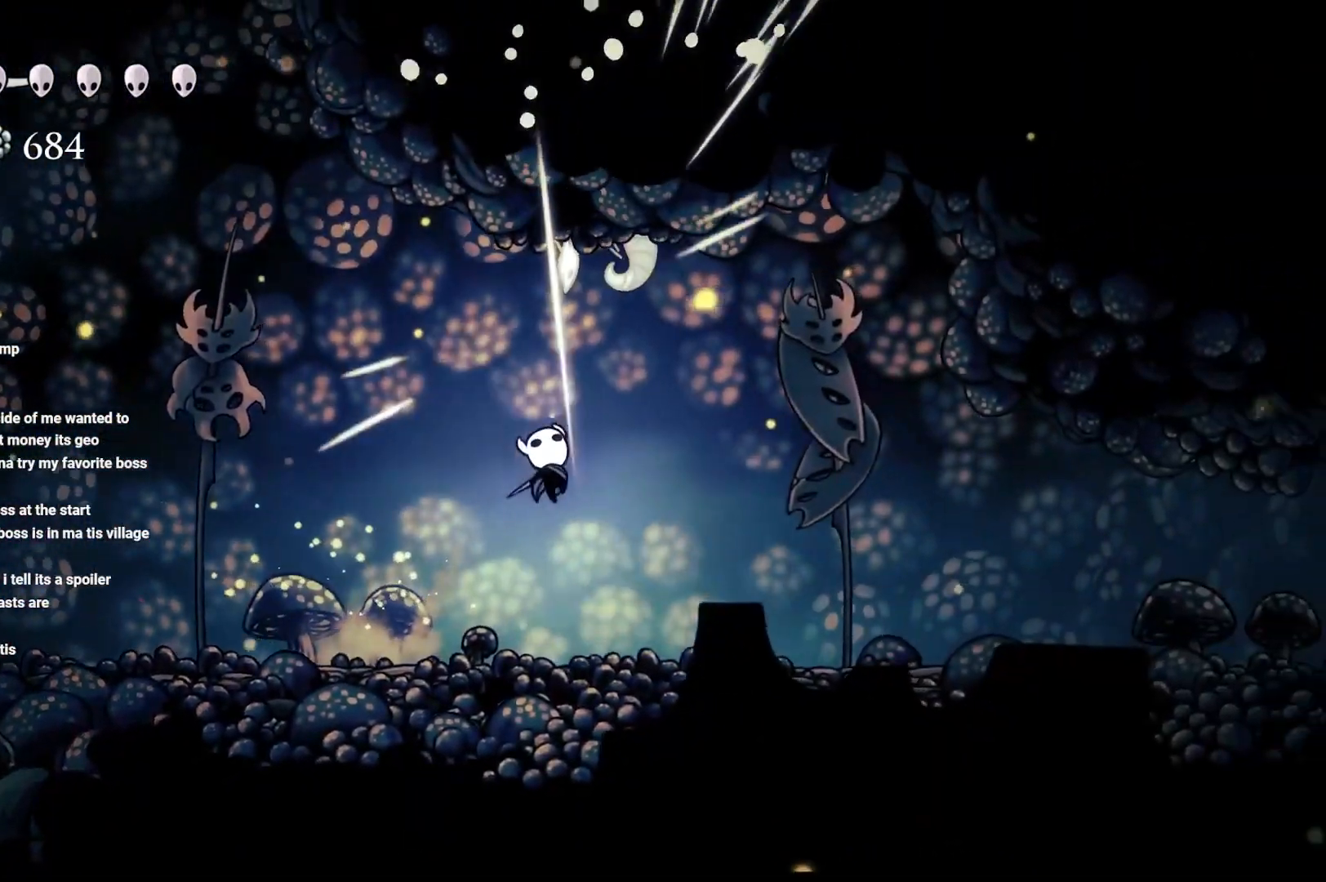
{"buttons": ["A"], "left_stick": "left", "right_stick": "center", "events": [[33, "X", "up"], [100, "A", "up"], [333, "A", "down"], [433, "left_stick", "up-left"], [483, "left_stick", "left"]]}
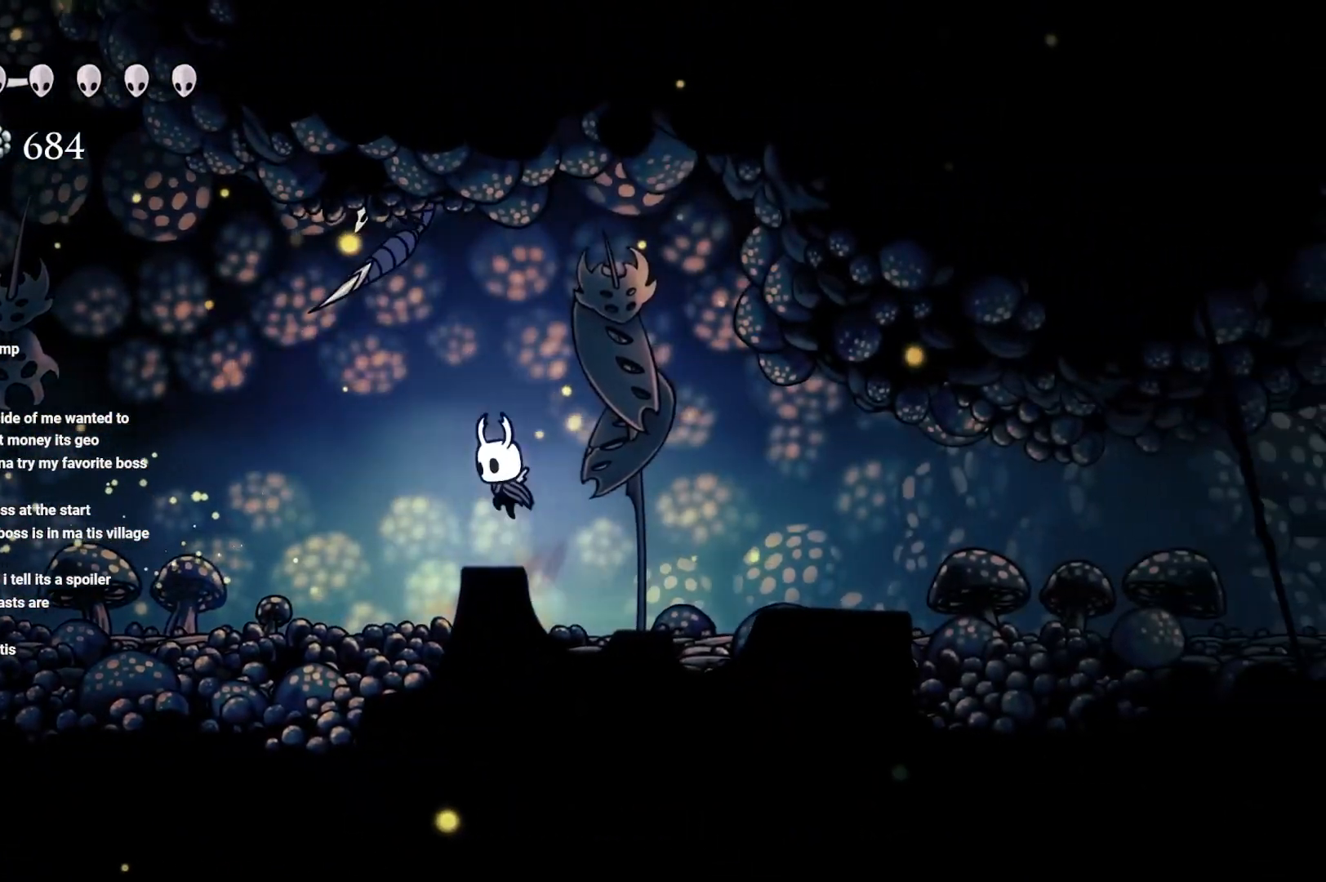
{"buttons": [], "left_stick": "up", "right_stick": "center", "events": [[67, "A", "up"], [83, "X", "down"], [200, "left_stick", "up"], [300, "X", "up"]]}
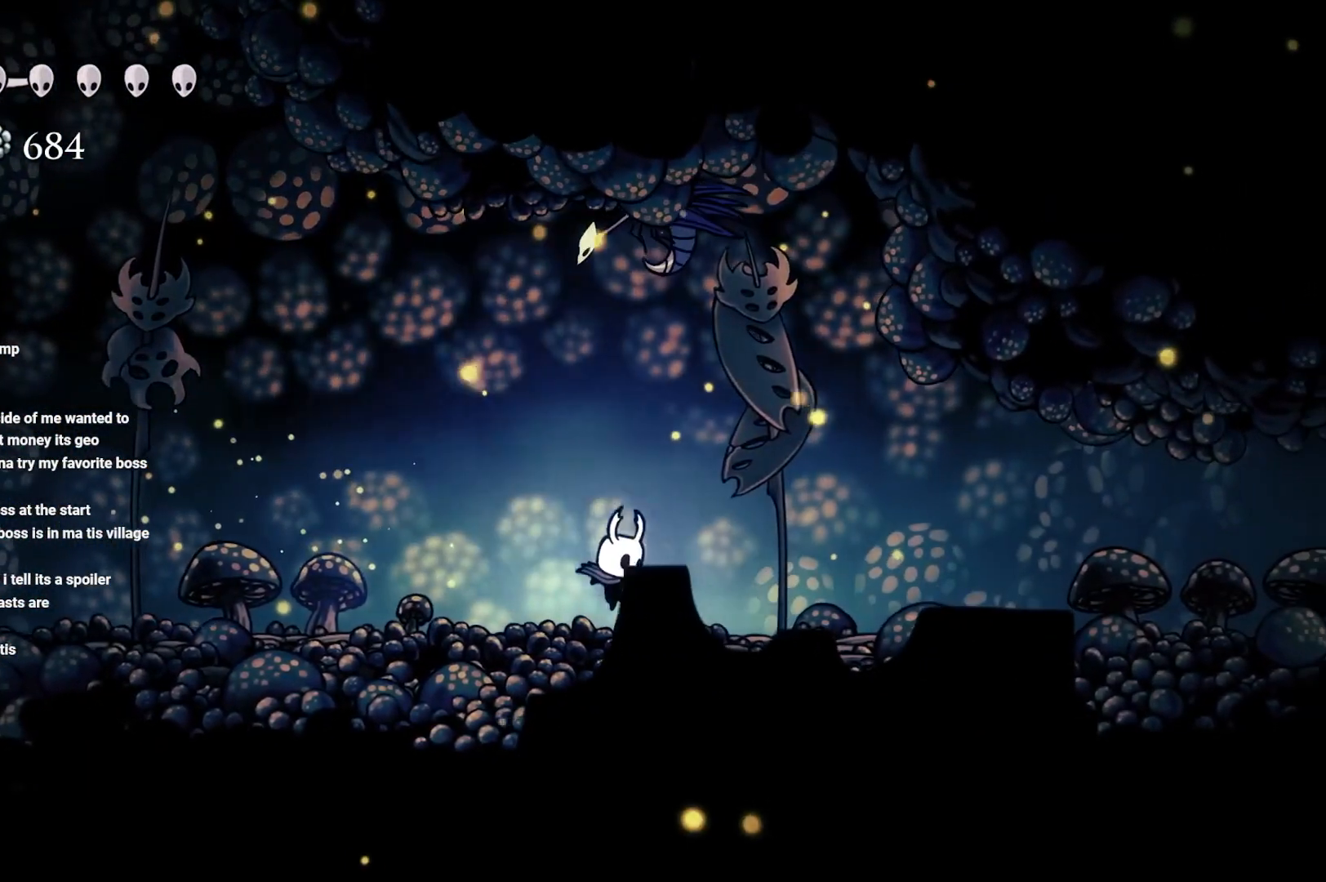
{"buttons": ["A"], "left_stick": "up-right", "right_stick": "center", "events": [[50, "A", "down"], [250, "X", "down"], [250, "left_stick", "up-right"], [500, "X", "up"]]}
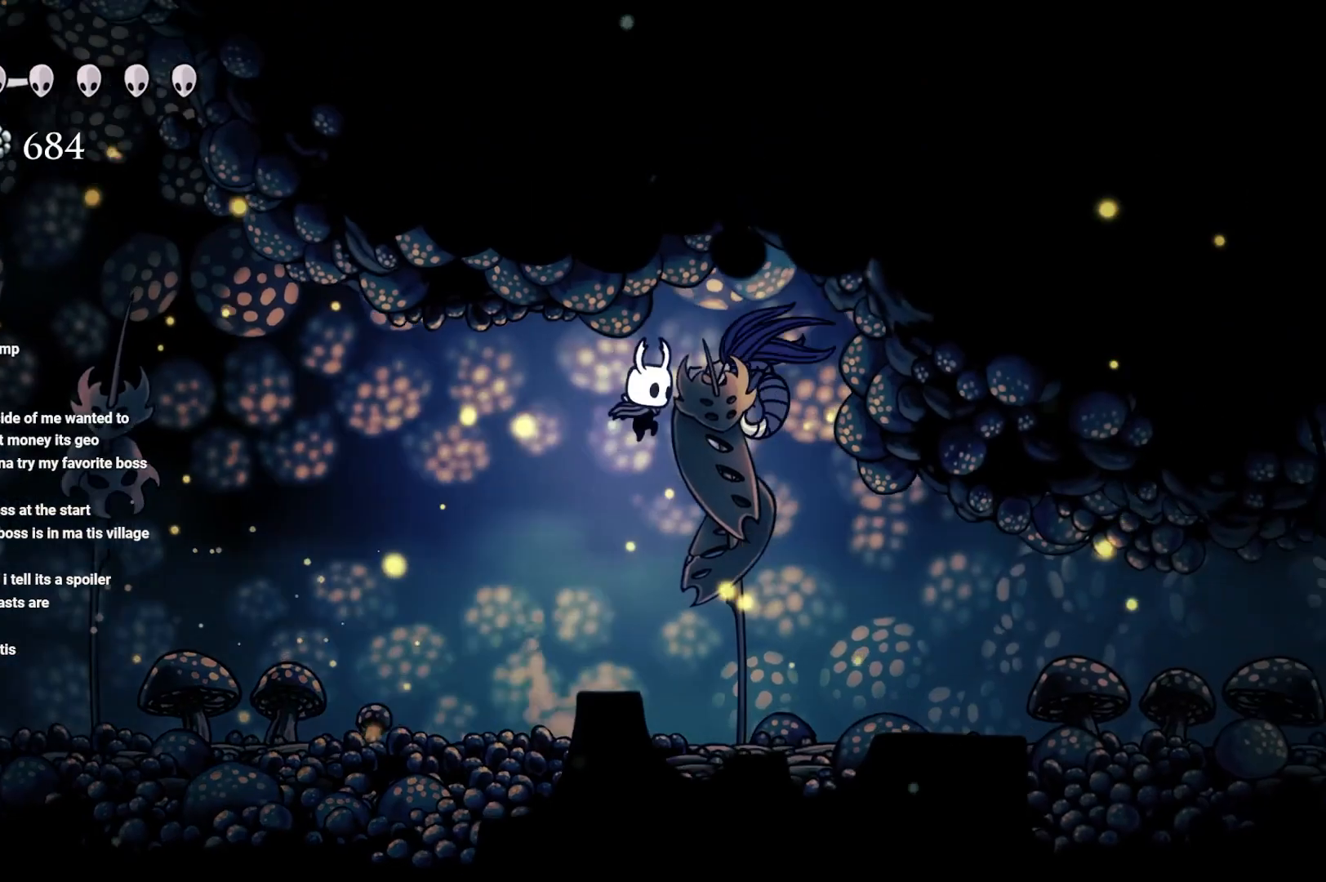
{"buttons": [], "left_stick": "up", "right_stick": "center", "events": [[33, "A", "up"], [100, "left_stick", "center"], [283, "X", "down"], [283, "left_stick", "up-right"], [433, "X", "up"], [433, "left_stick", "up"]]}
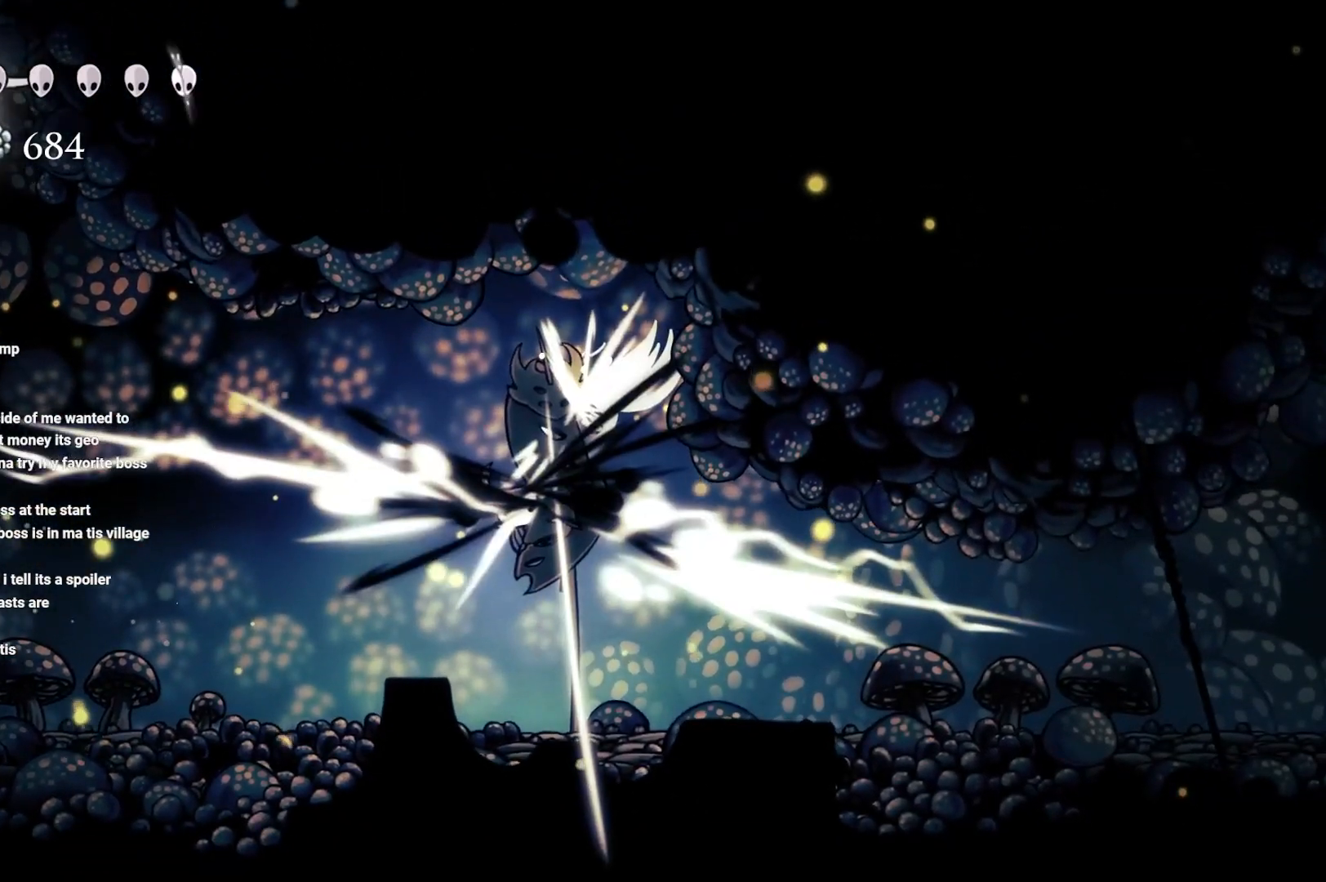
{"buttons": ["A"], "left_stick": "up", "right_stick": "center", "events": [[50, "left_stick", "up-right"], [150, "left_stick", "center"], [283, "left_stick", "up-right"], [367, "A", "down"], [417, "left_stick", "up"]]}
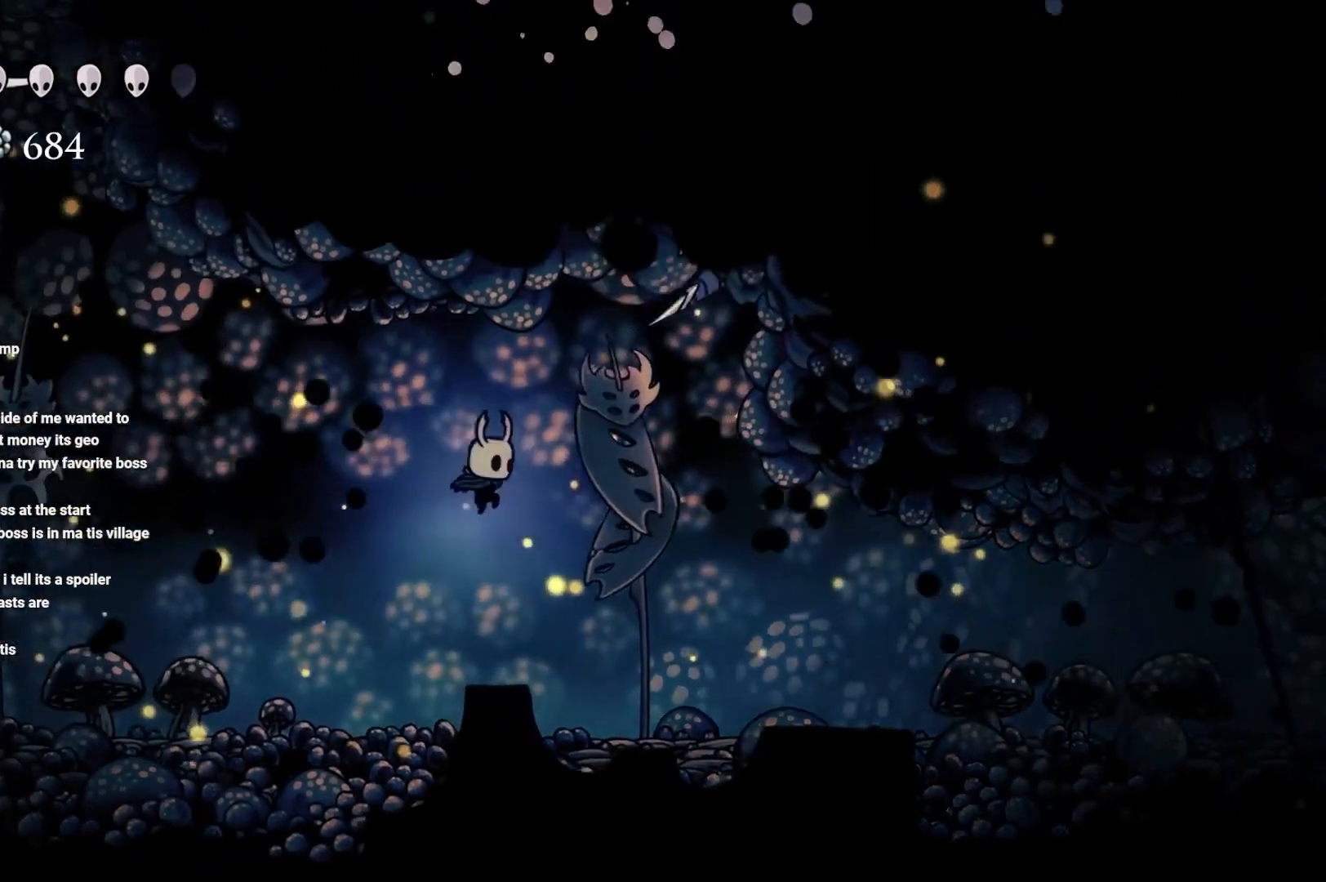
{"buttons": ["A"], "left_stick": "up", "right_stick": "center", "events": [[83, "left_stick", "up-right"], [250, "A", "up"], [367, "A", "down"], [383, "left_stick", "up"]]}
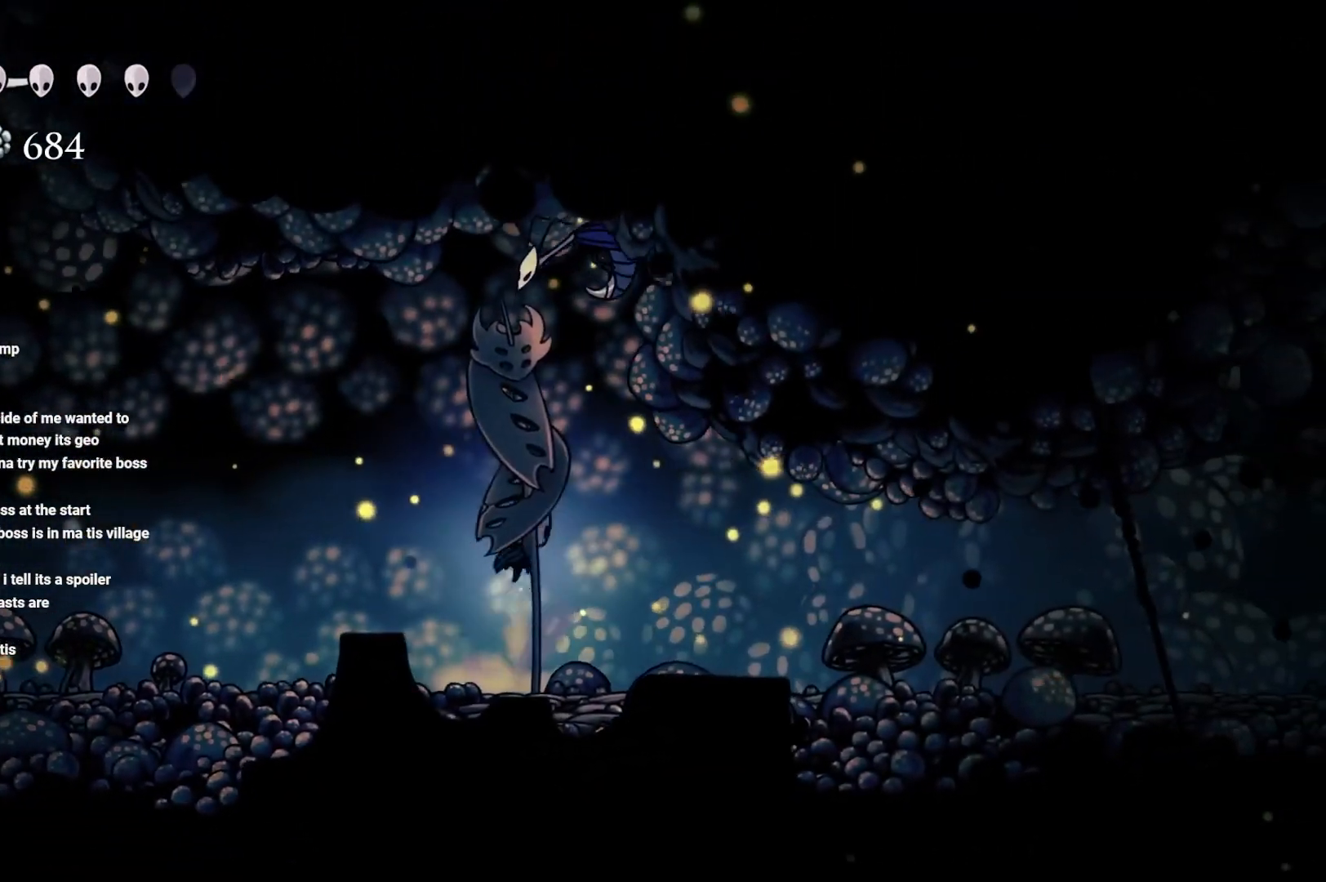
{"buttons": [], "left_stick": "center", "right_stick": "center", "events": [[50, "X", "down"], [333, "X", "up"], [350, "A", "up"], [400, "left_stick", "center"]]}
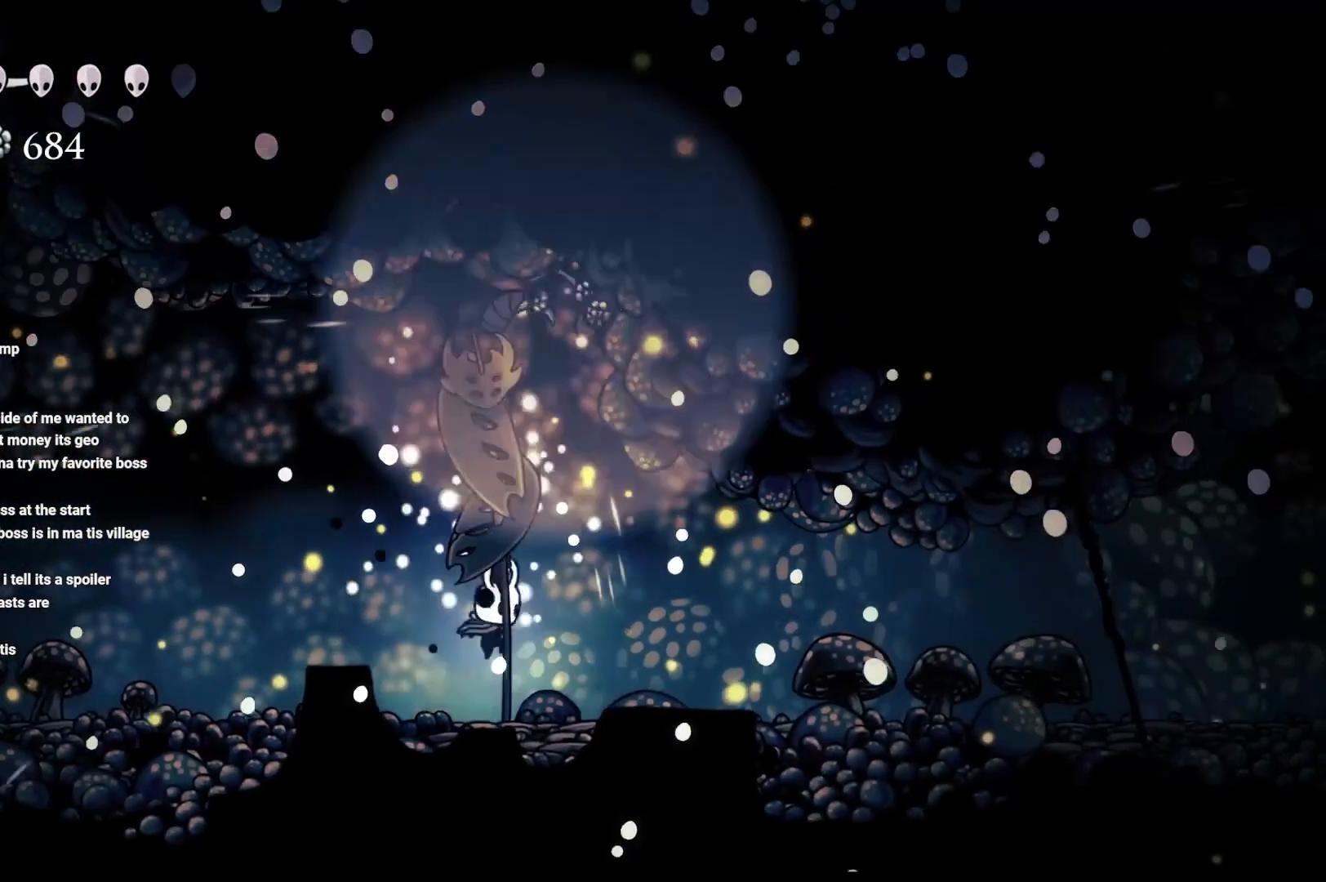
{"buttons": ["B"], "left_stick": "center", "right_stick": "center", "events": [[83, "B", "down"]]}
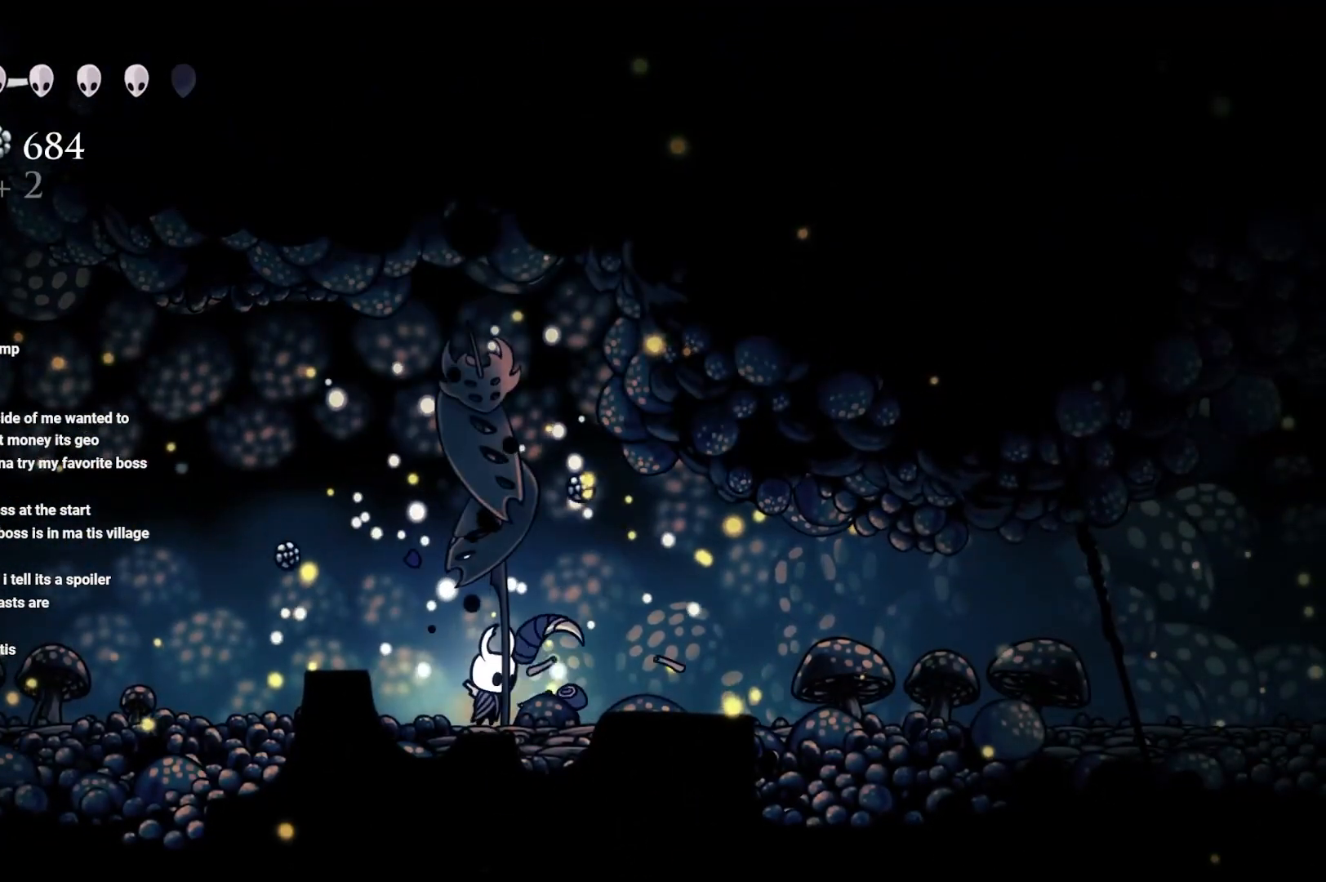
{"buttons": ["B"], "left_stick": "center", "right_stick": "center", "events": []}
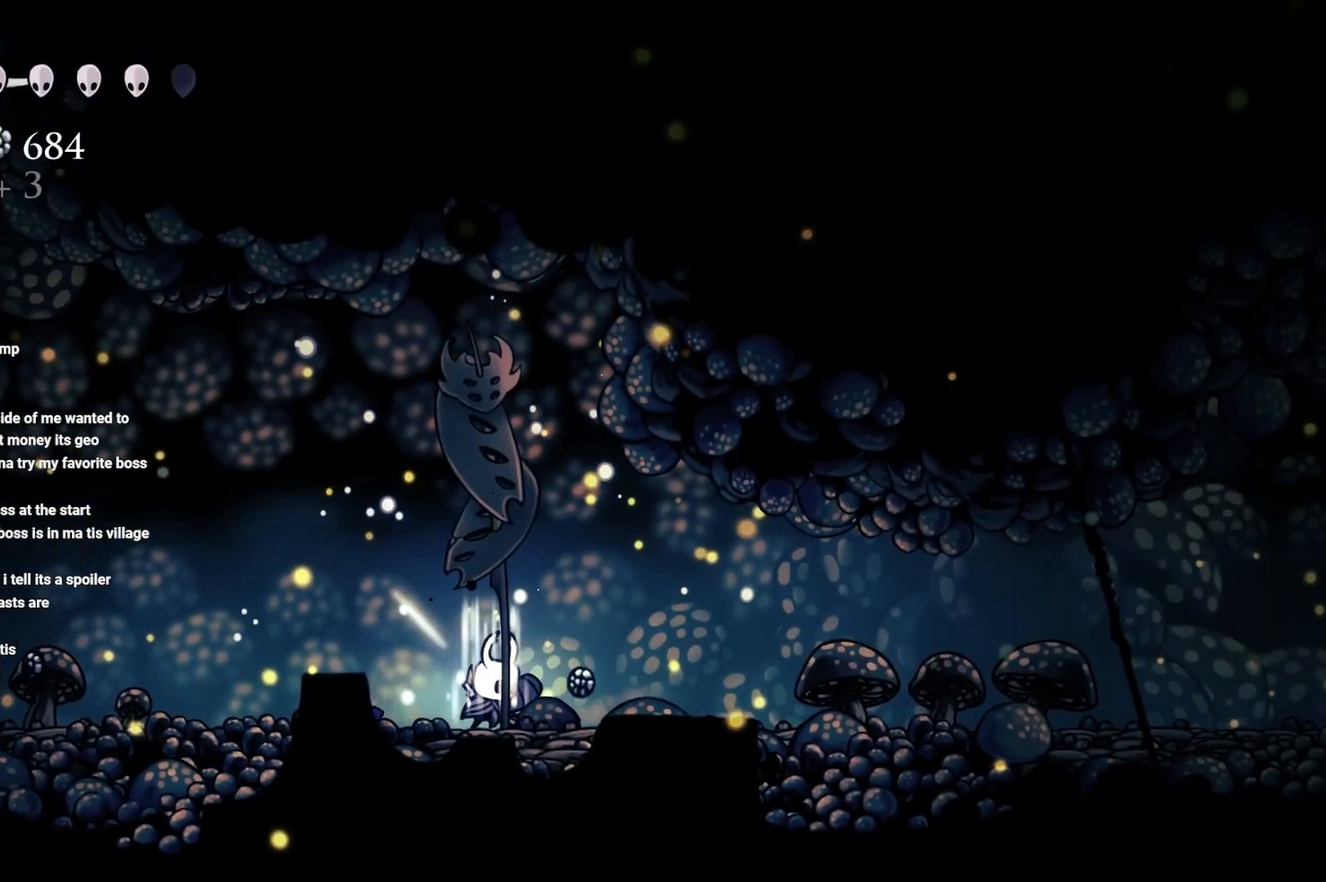
{"buttons": ["B"], "left_stick": "center", "right_stick": "center", "events": []}
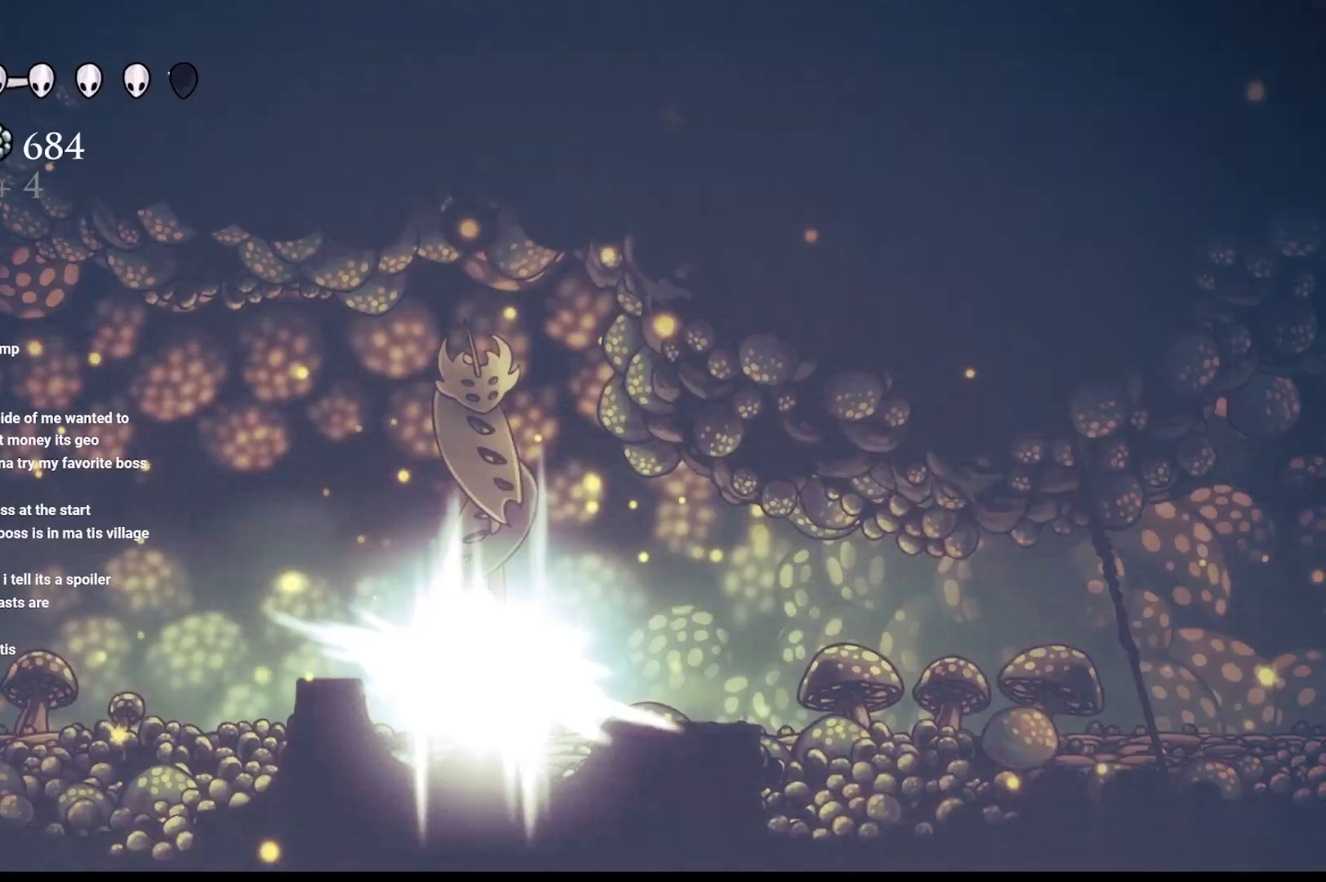
{"buttons": ["B"], "left_stick": "center", "right_stick": "center", "events": []}
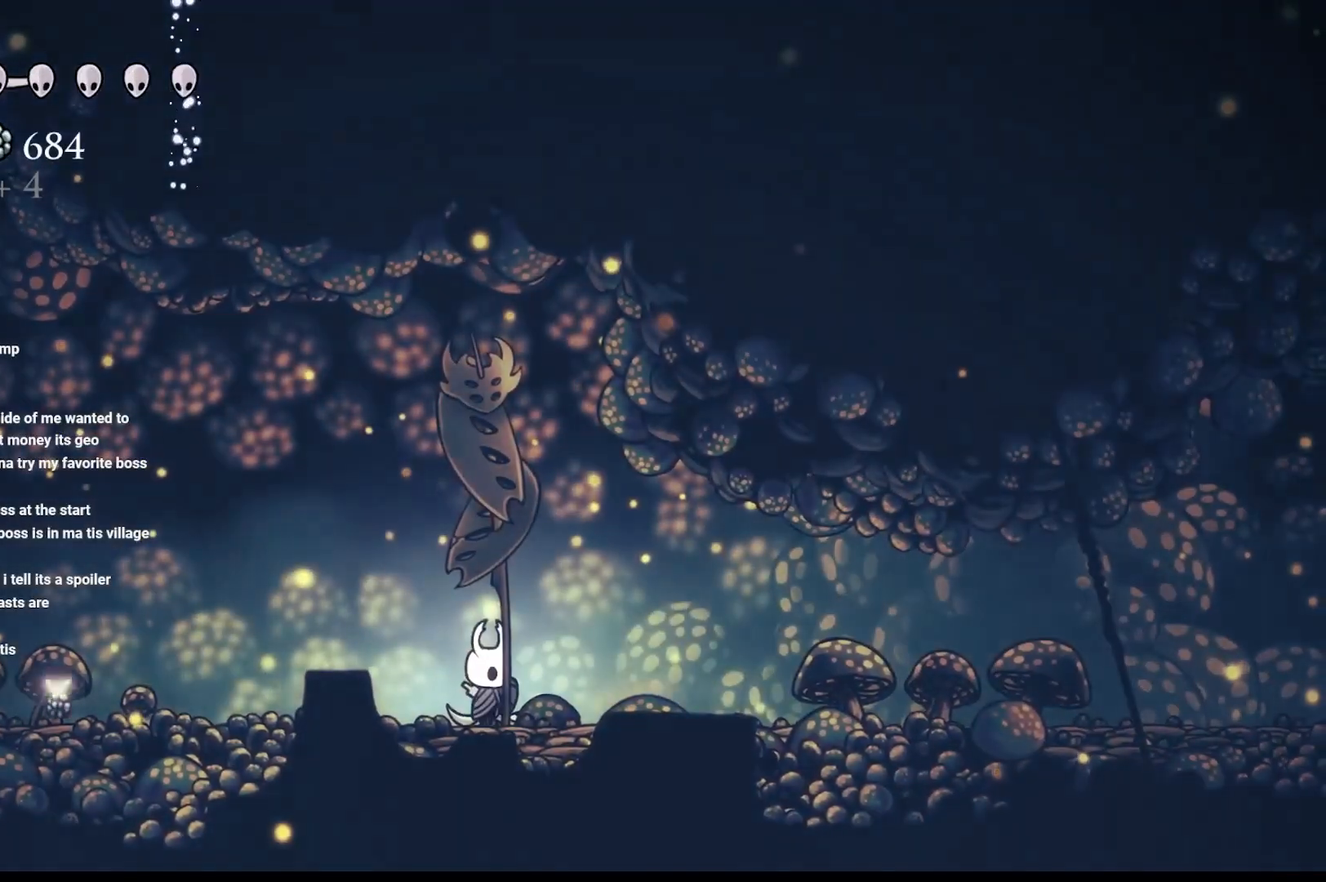
{"buttons": [], "left_stick": "right", "right_stick": "center", "events": [[250, "B", "up"], [250, "left_stick", "right"]]}
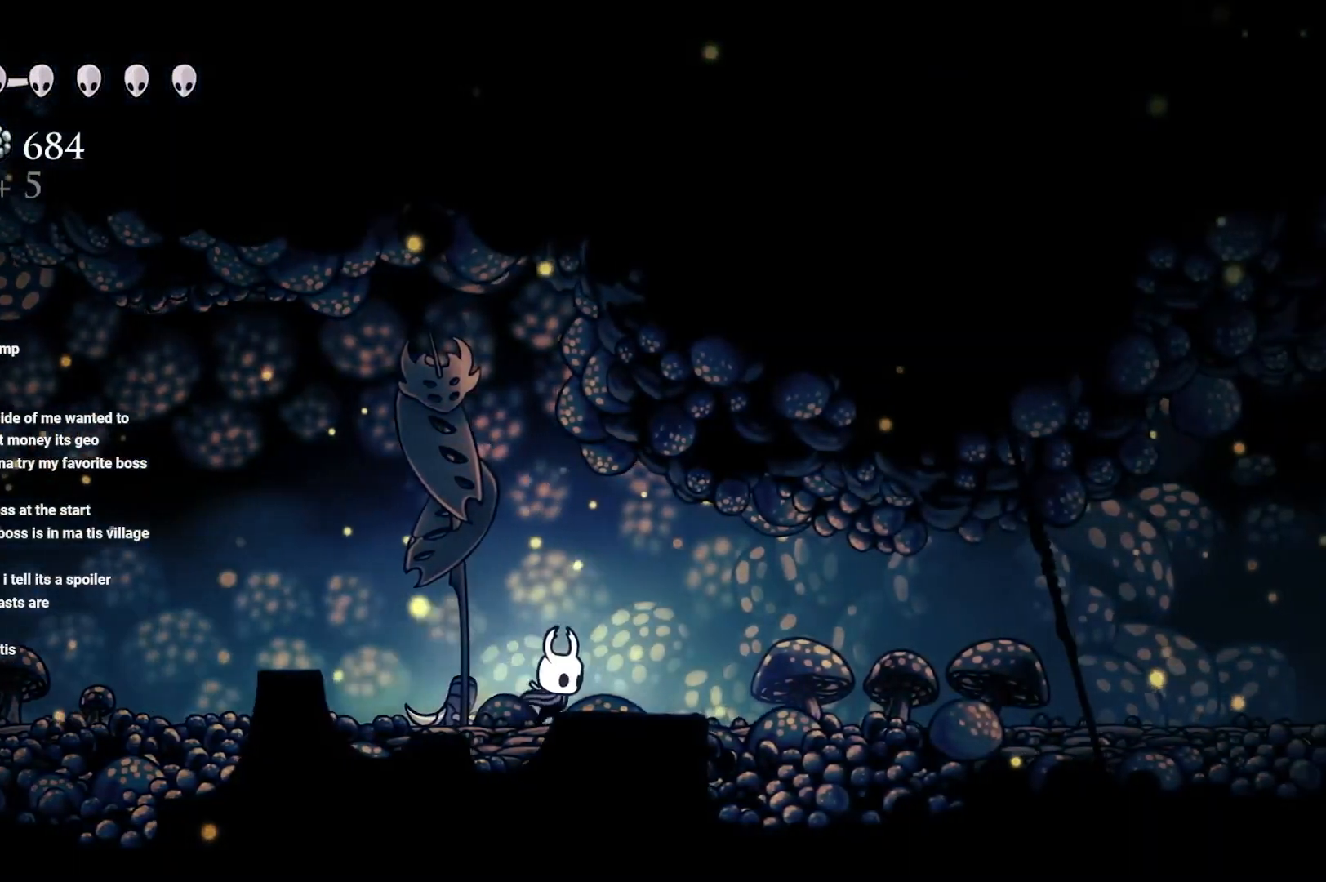
{"buttons": [], "left_stick": "right", "right_stick": "center", "events": [[67, "R2", "down"], [333, "R2", "up"]]}
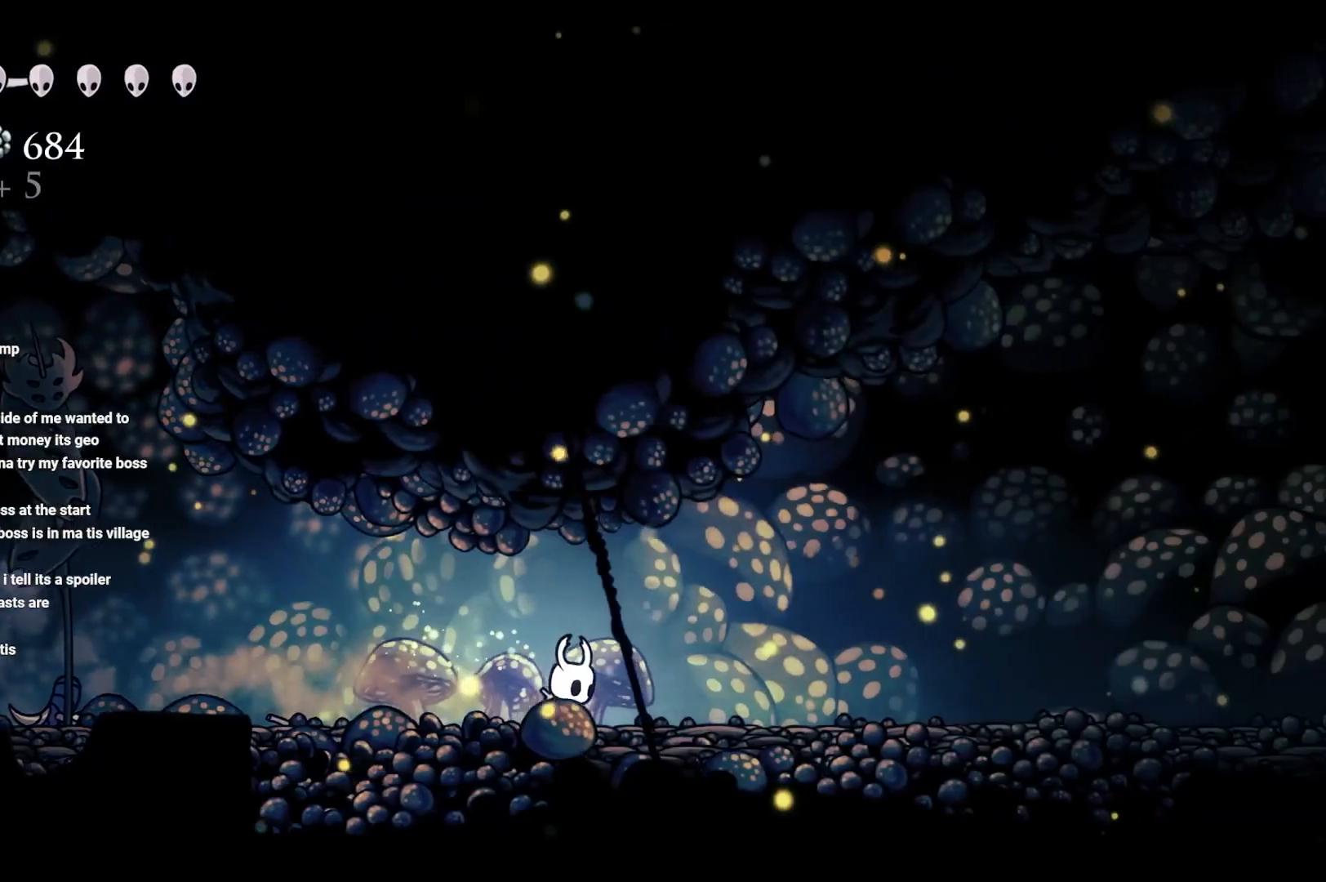
{"buttons": ["R2"], "left_stick": "right", "right_stick": "center", "events": [[17, "R2", "down"], [300, "R2", "up"], [417, "R2", "down"]]}